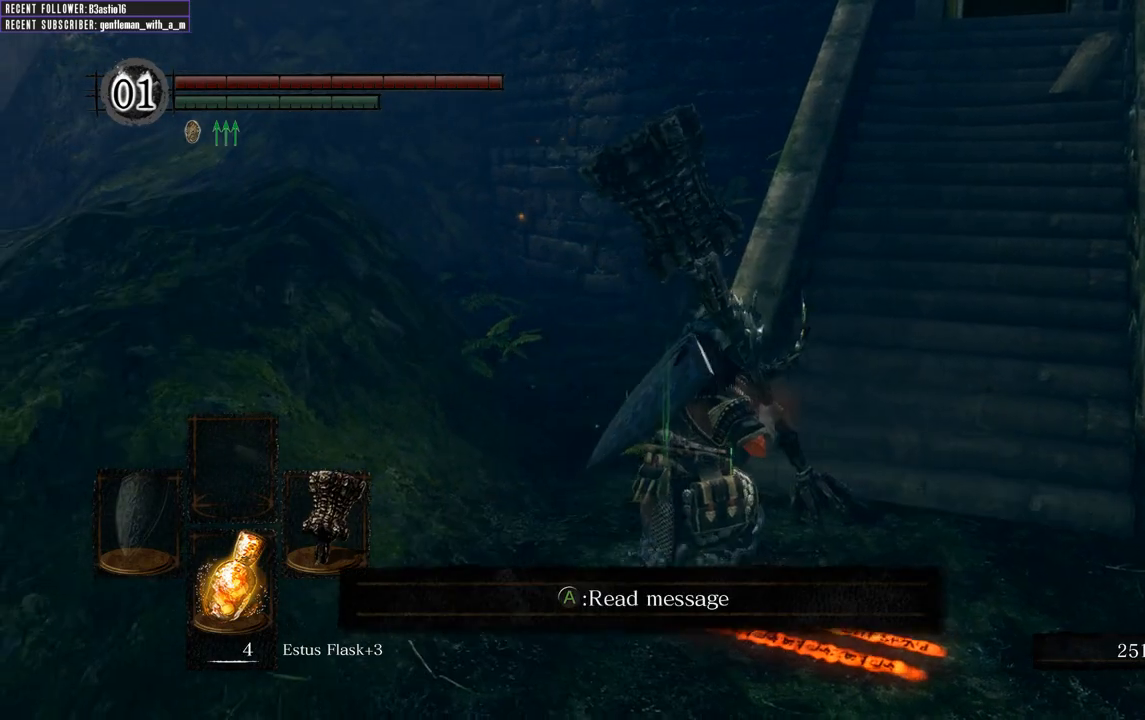
Gameplay with a controller (Xbox layout); each line is a JSON object with the inputs held at the frame after it. "events" lists button and stick changes between this image and that frame as [ms after this image, input, new state], when the widget could be followed in between.
{"buttons": ["B"], "left_stick": "up", "right_stick": "center", "events": [[67, "right_stick", "down-right"], [217, "left_stick", "up"], [250, "right_stick", "center"]]}
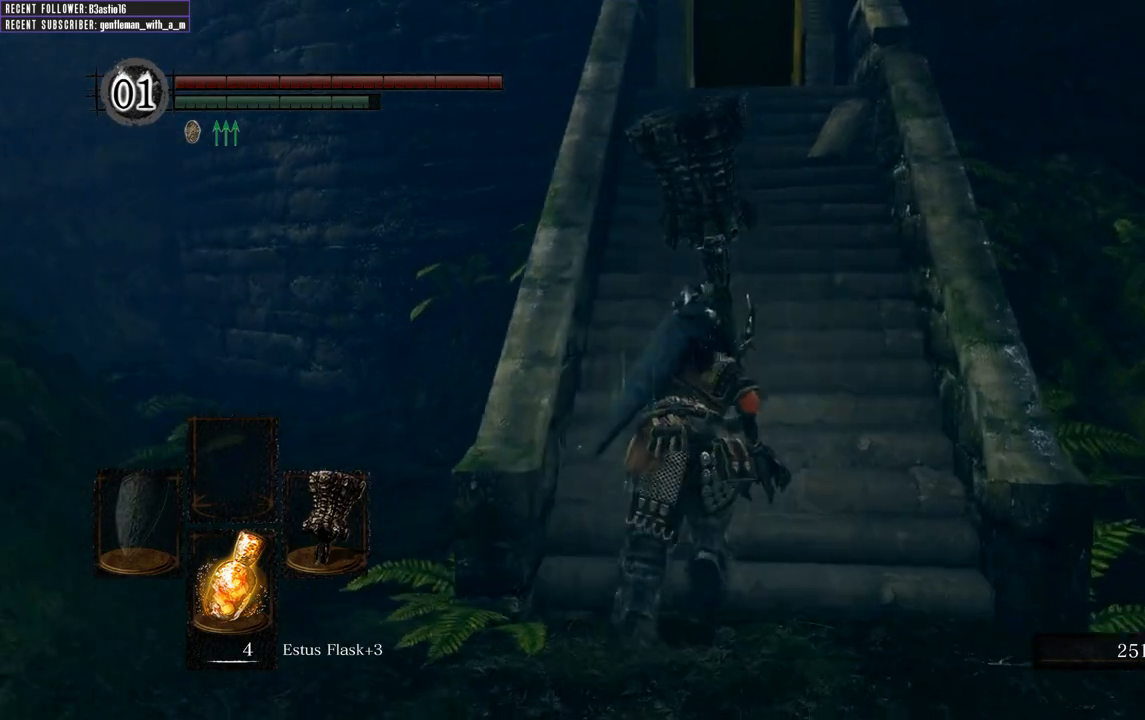
{"buttons": ["B"], "left_stick": "up", "right_stick": "center", "events": []}
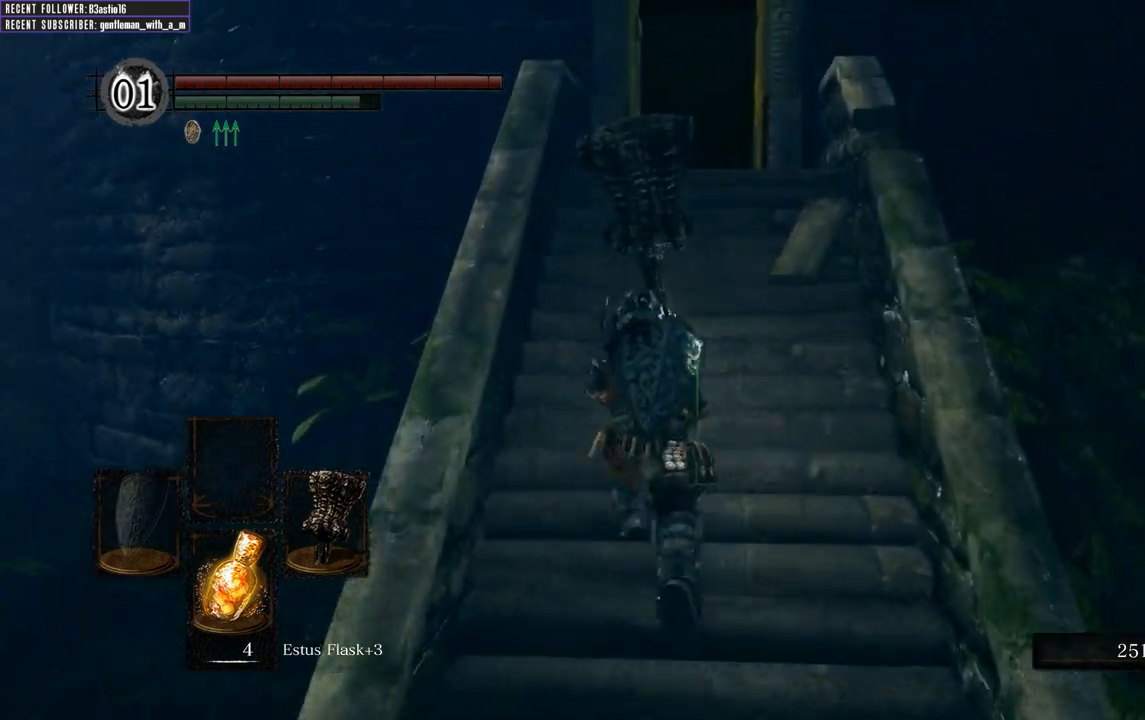
{"buttons": ["B"], "left_stick": "up", "right_stick": "center", "events": []}
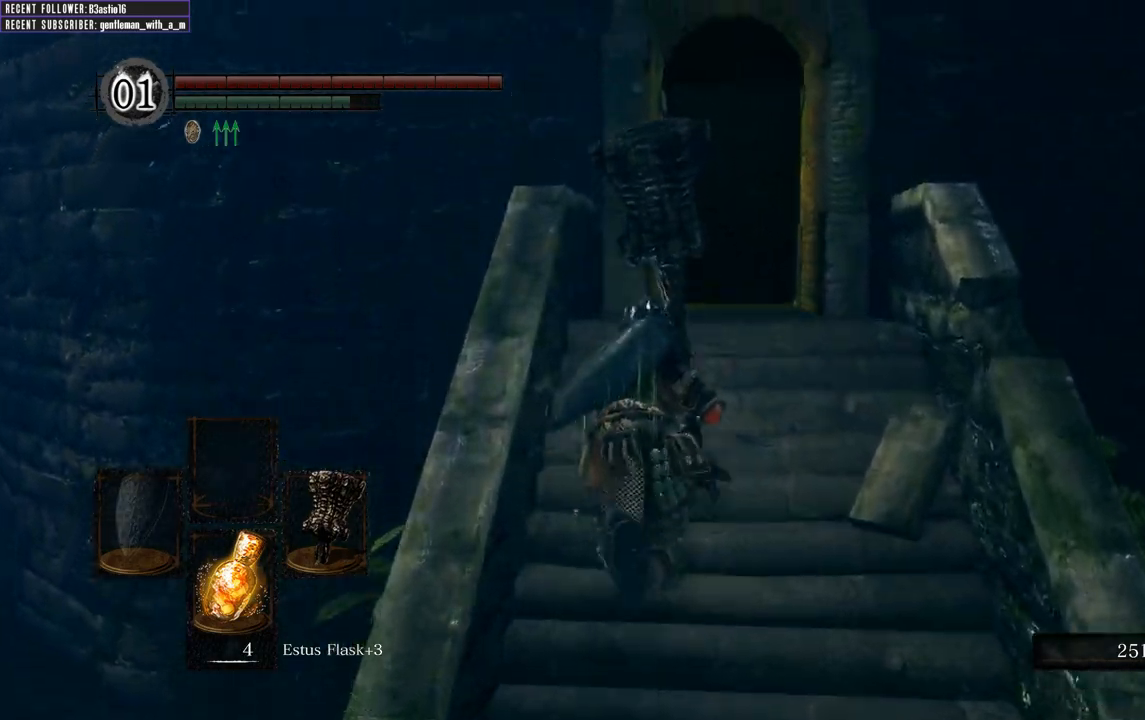
{"buttons": ["B"], "left_stick": "up", "right_stick": "center", "events": []}
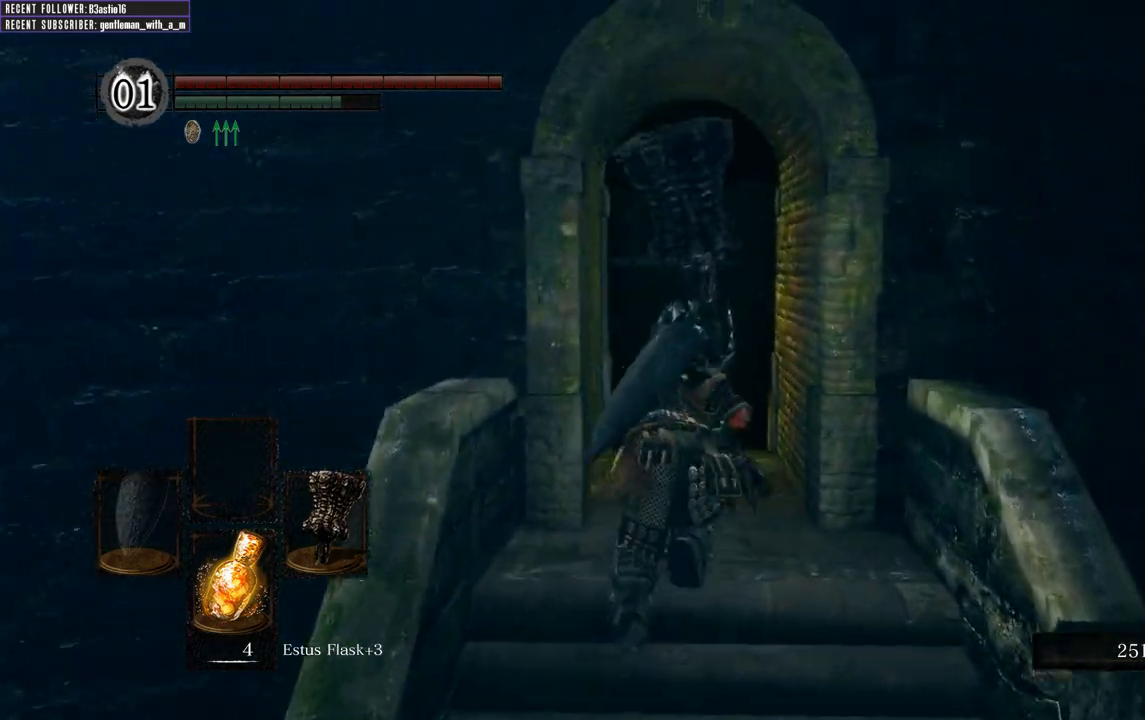
{"buttons": [], "left_stick": "up", "right_stick": "center", "events": [[167, "right_stick", "up"], [333, "B", "up"], [350, "right_stick", "center"]]}
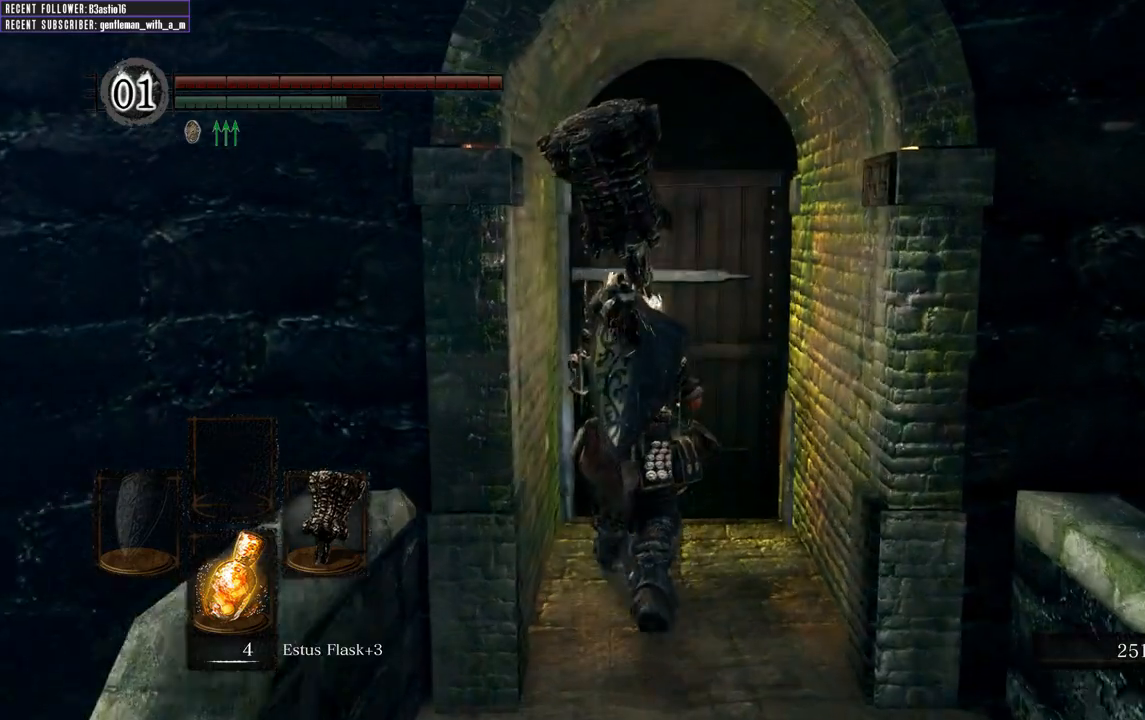
{"buttons": [], "left_stick": "center", "right_stick": "center", "events": [[300, "left_stick", "center"]]}
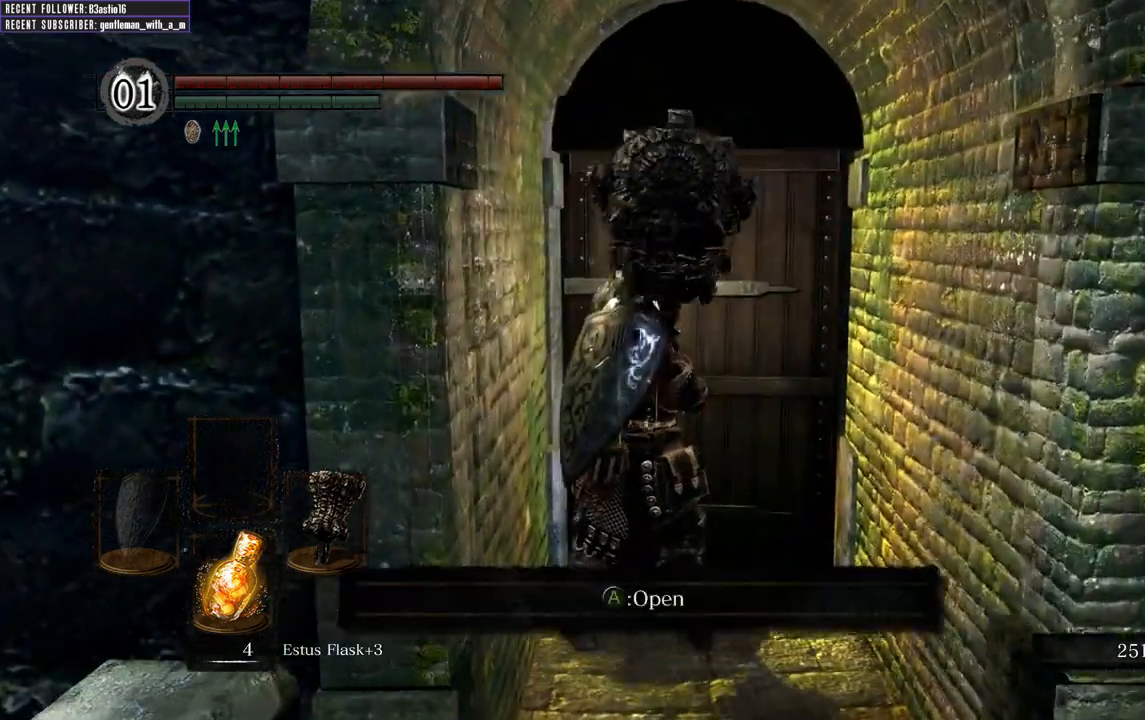
{"buttons": [], "left_stick": "center", "right_stick": "center", "events": []}
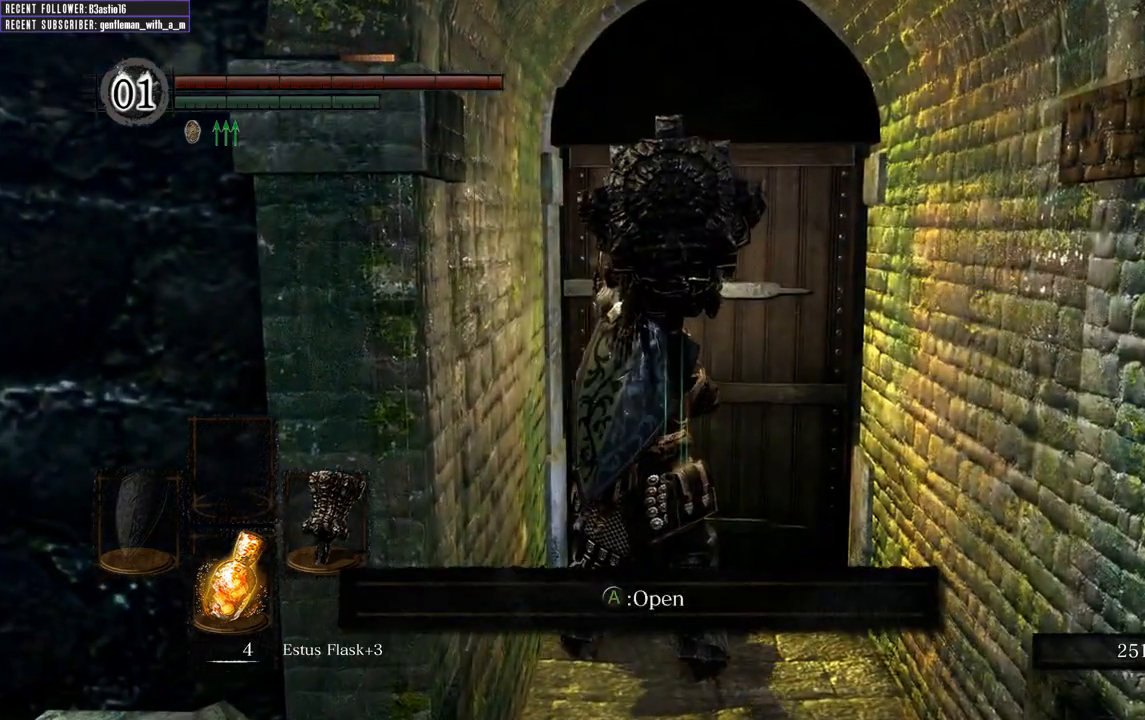
{"buttons": [], "left_stick": "center", "right_stick": "center", "events": [[183, "A", "down"], [317, "A", "up"]]}
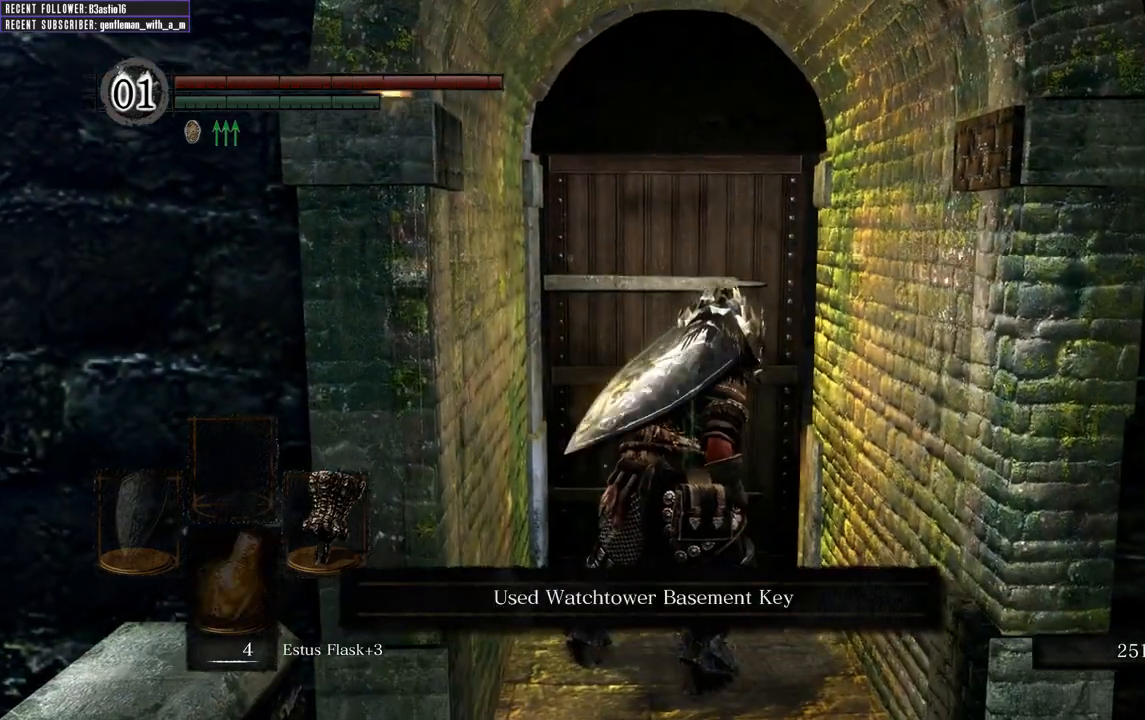
{"buttons": [], "left_stick": "center", "right_stick": "center", "events": []}
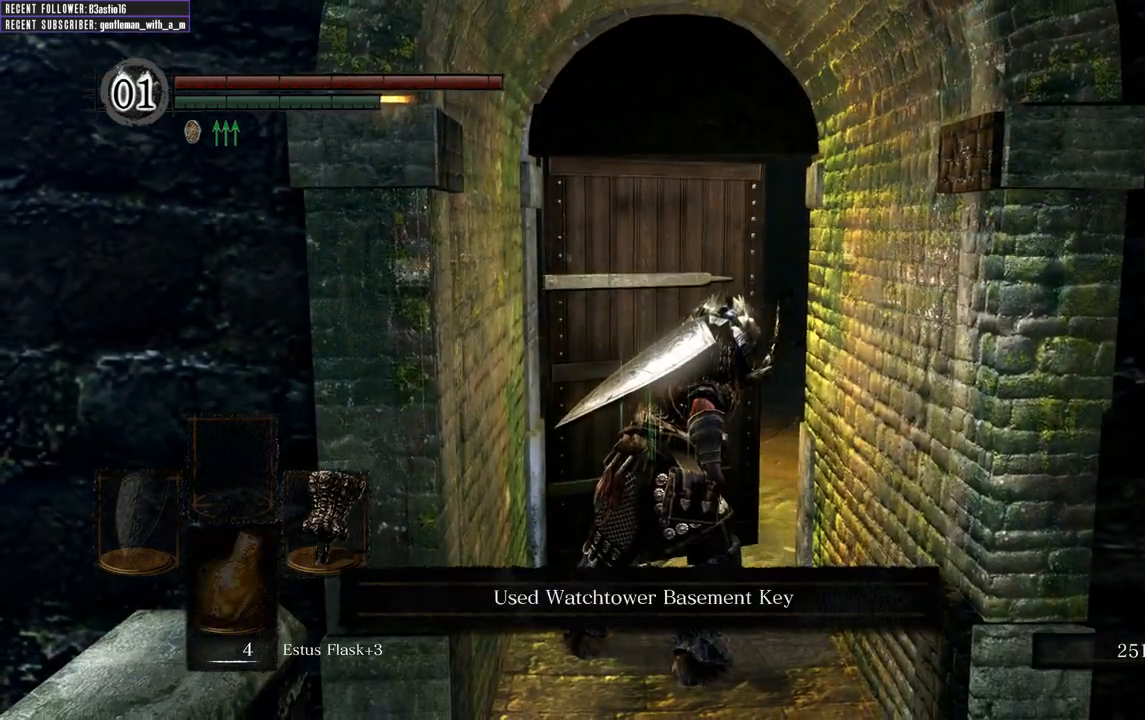
{"buttons": ["B"], "left_stick": "up", "right_stick": "center", "events": [[167, "left_stick", "up"], [350, "B", "down"]]}
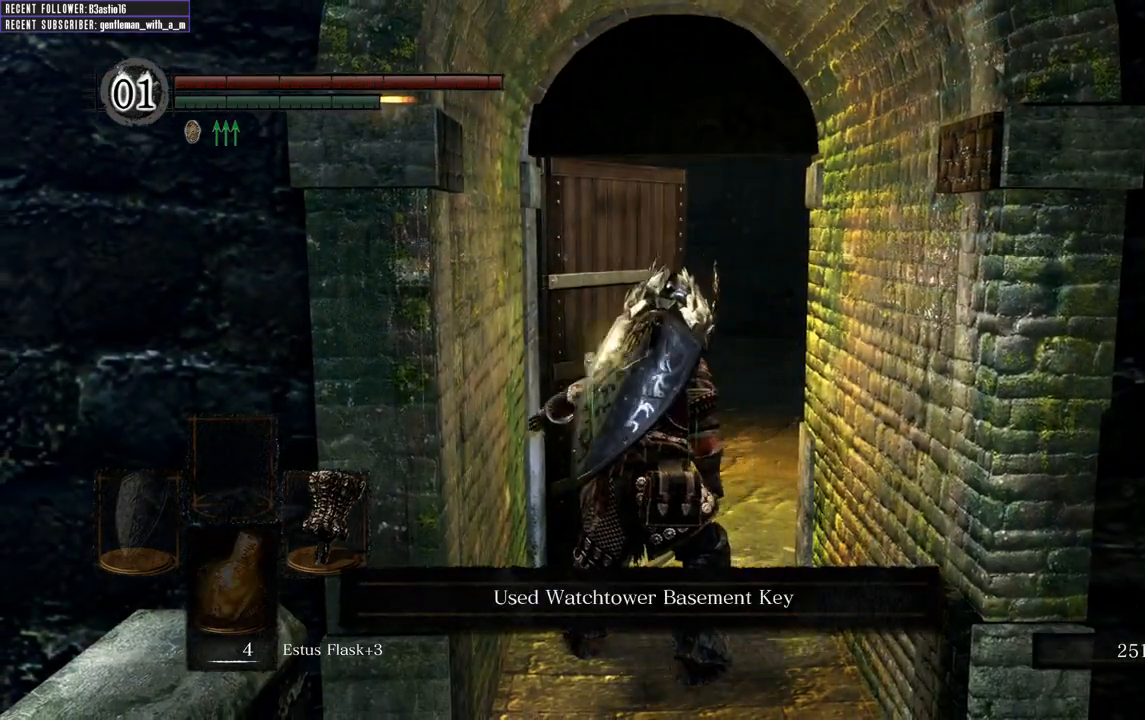
{"buttons": ["B", "L1"], "left_stick": "up", "right_stick": "right", "events": [[167, "L1", "down"], [333, "right_stick", "right"]]}
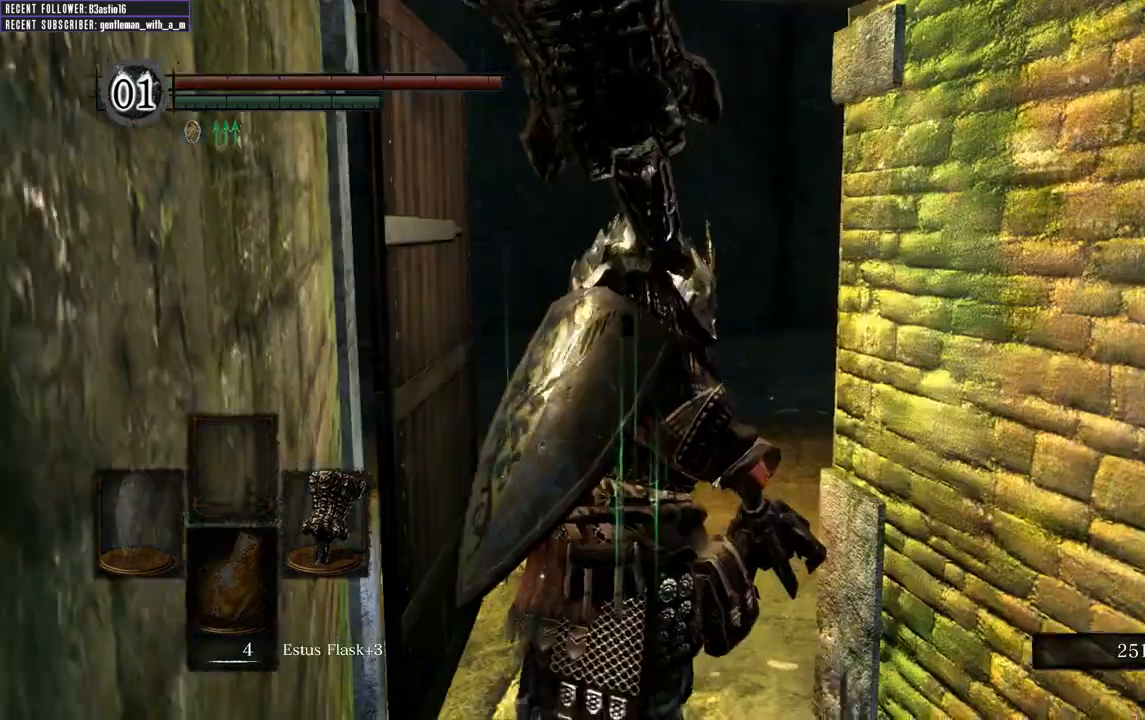
{"buttons": ["B", "L1"], "left_stick": "up", "right_stick": "right", "events": [[17, "right_stick", "center"], [150, "right_stick", "right"], [350, "right_stick", "center"], [483, "right_stick", "right"]]}
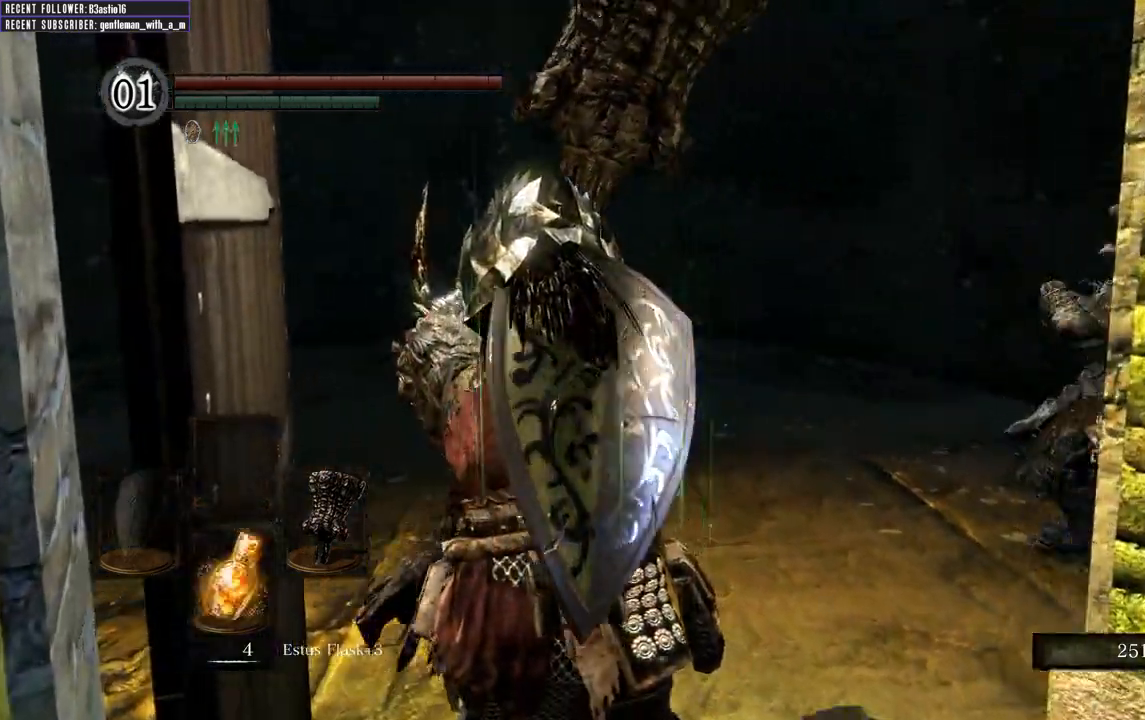
{"buttons": ["L1"], "left_stick": "up", "right_stick": "center", "events": [[100, "L2", "down"], [183, "L2", "up"], [267, "right_stick", "center"], [467, "B", "up"]]}
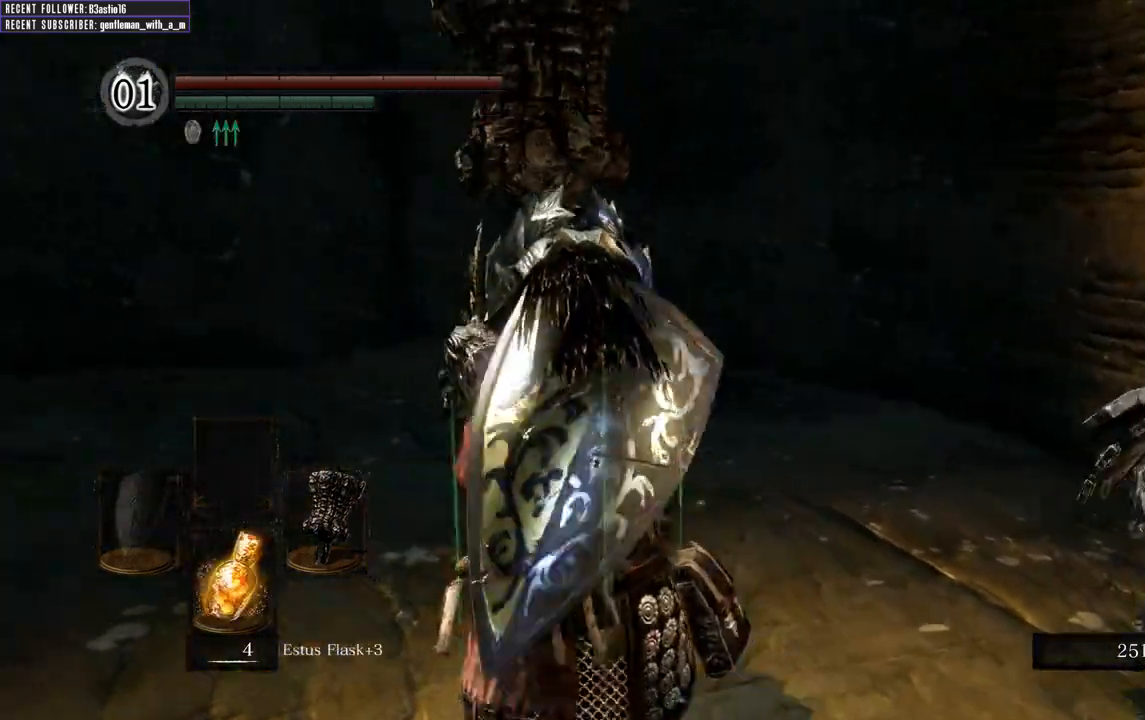
{"buttons": [], "left_stick": "up", "right_stick": "right", "events": [[50, "B", "down"], [133, "B", "up"], [250, "L1", "up"], [383, "right_stick", "right"]]}
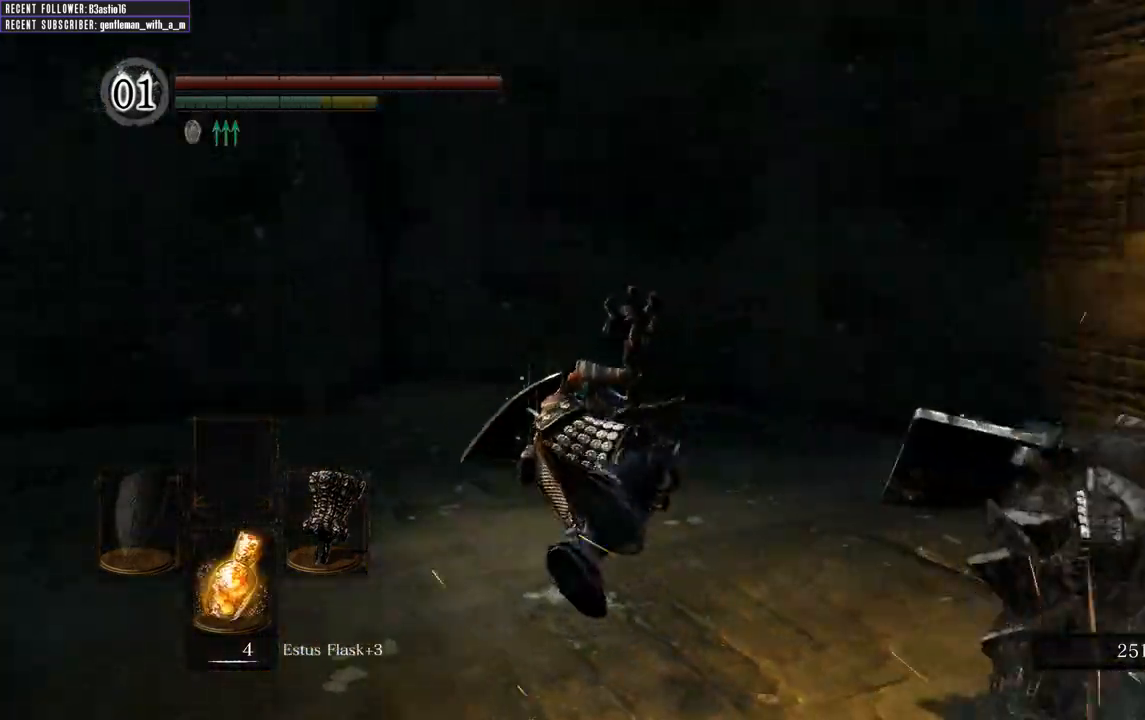
{"buttons": [], "left_stick": "up", "right_stick": "right", "events": [[117, "L2", "down"], [217, "L2", "up"]]}
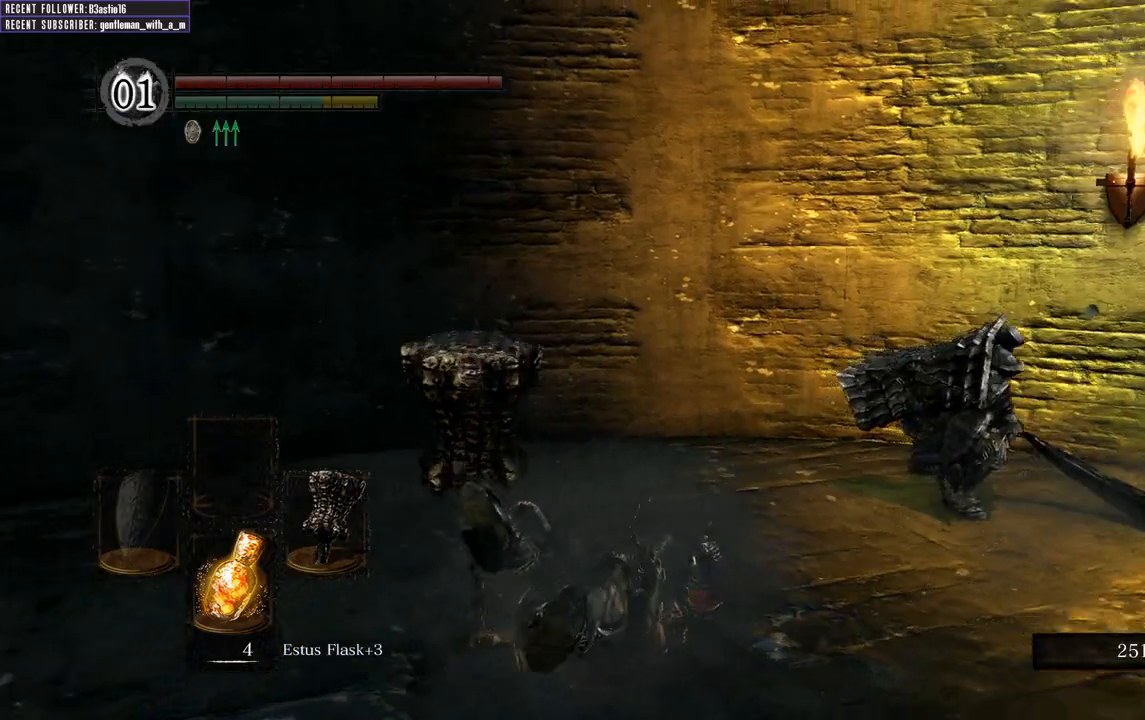
{"buttons": [], "left_stick": "up", "right_stick": "center", "events": [[200, "right_stick", "center"], [383, "R3", "down"], [500, "R3", "up"]]}
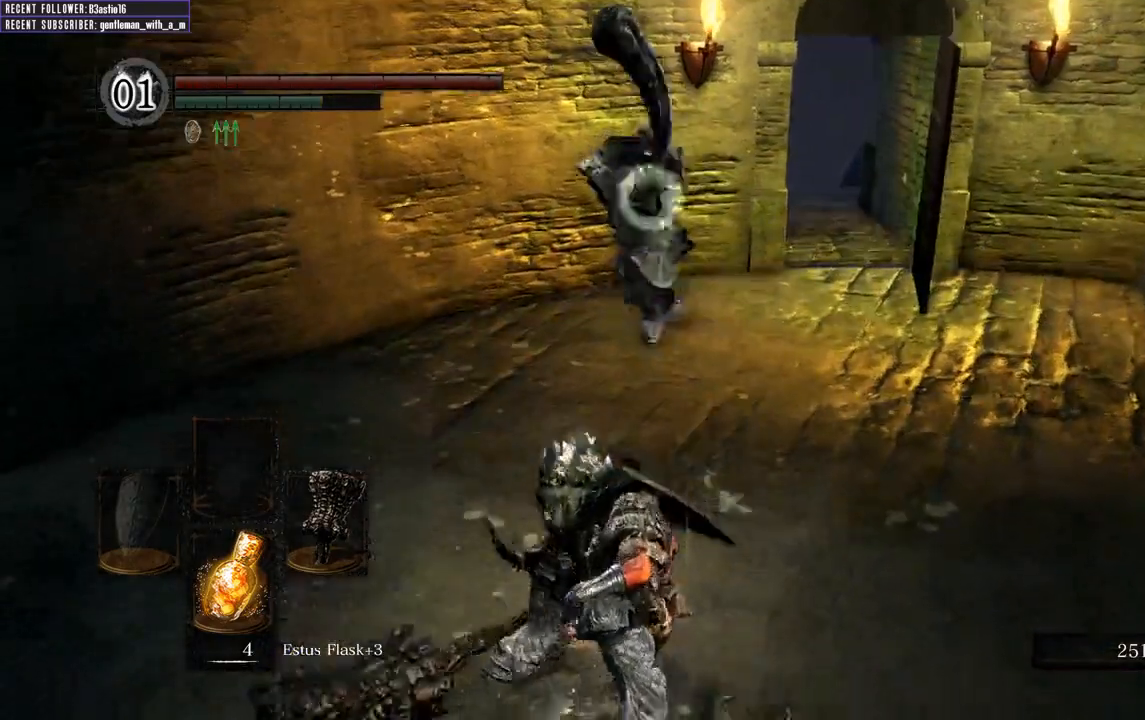
{"buttons": [], "left_stick": "down", "right_stick": "center", "events": [[150, "left_stick", "center"], [433, "left_stick", "down"]]}
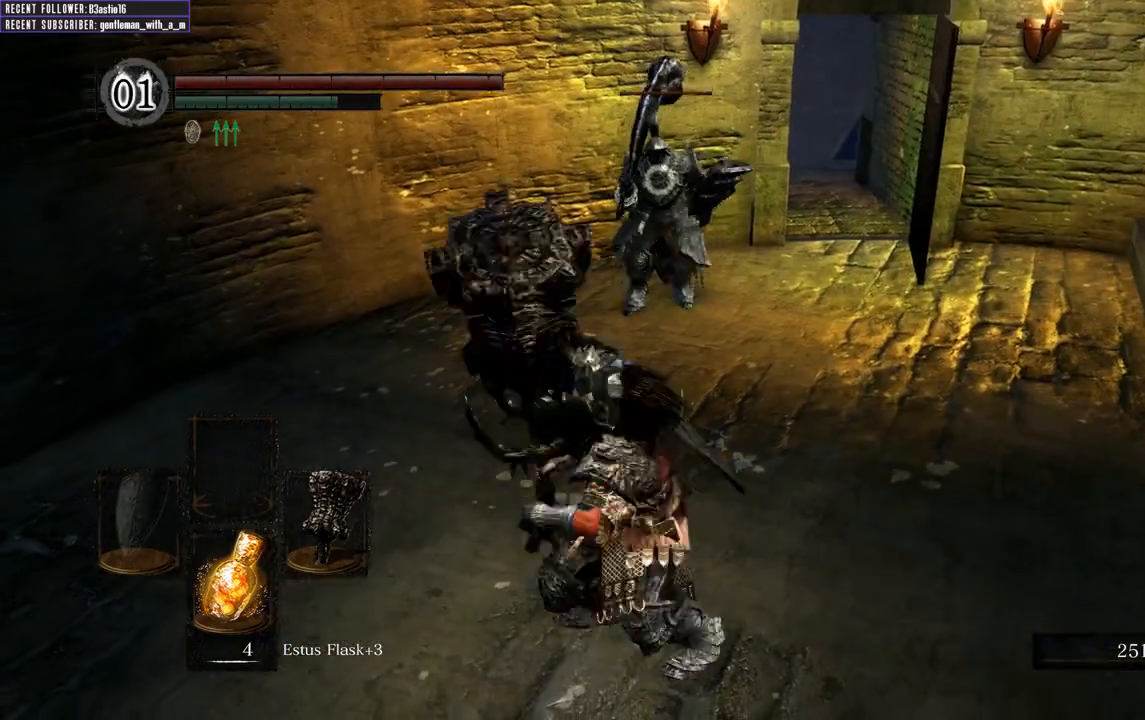
{"buttons": [], "left_stick": "down", "right_stick": "center", "events": []}
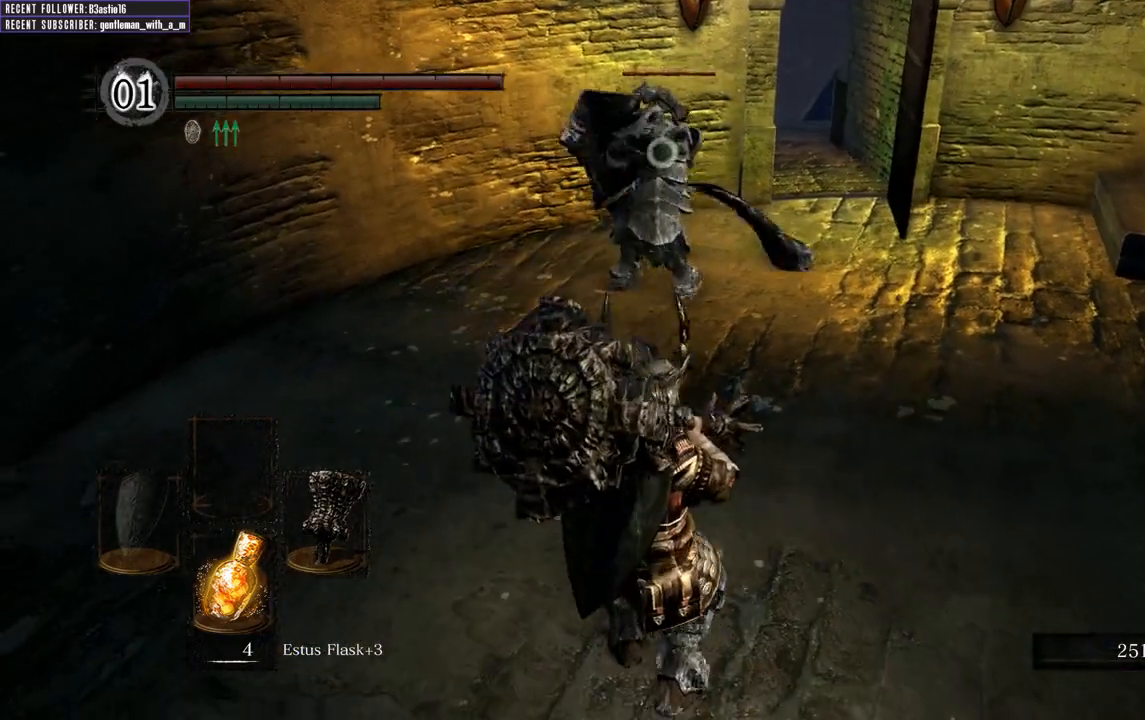
{"buttons": [], "left_stick": "down", "right_stick": "center", "events": []}
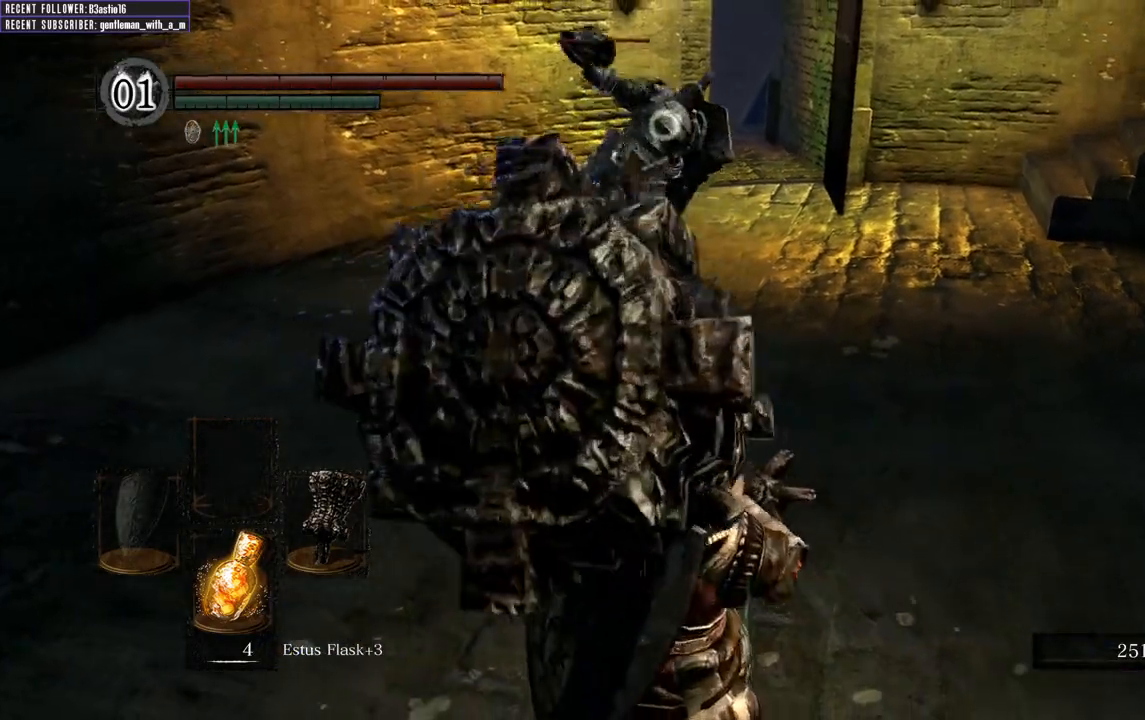
{"buttons": [], "left_stick": "center", "right_stick": "center", "events": [[67, "left_stick", "center"], [250, "R2", "down"], [250, "left_stick", "up"], [367, "left_stick", "center"], [383, "R2", "up"]]}
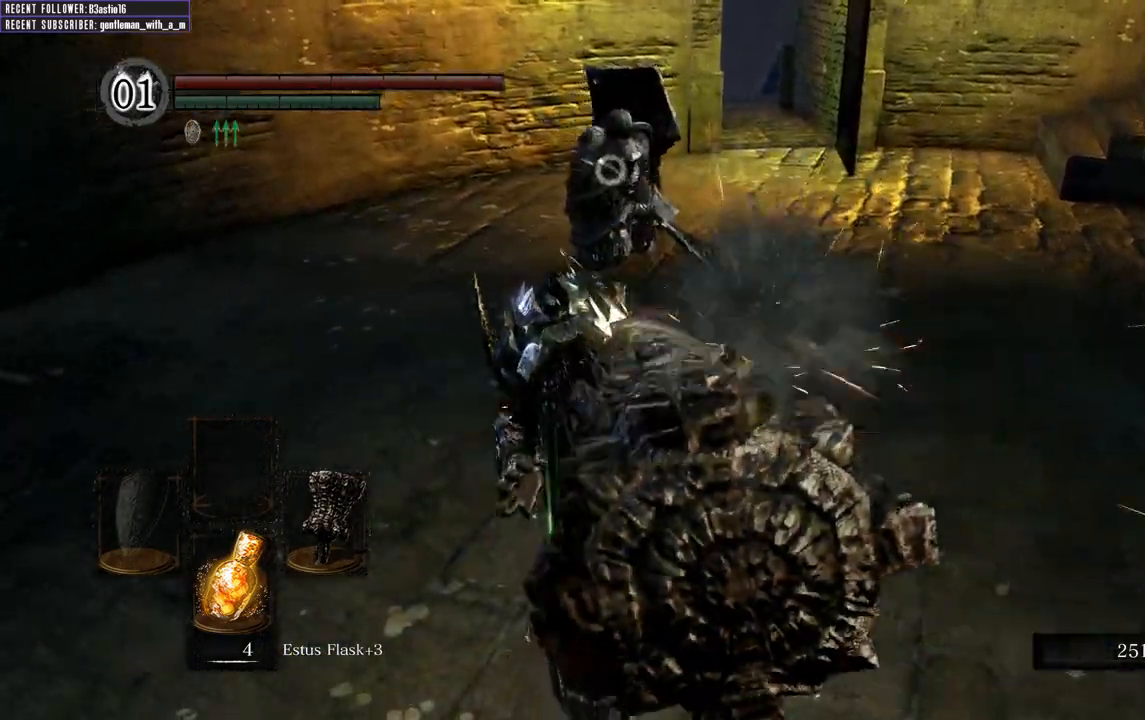
{"buttons": [], "left_stick": "center", "right_stick": "center", "events": []}
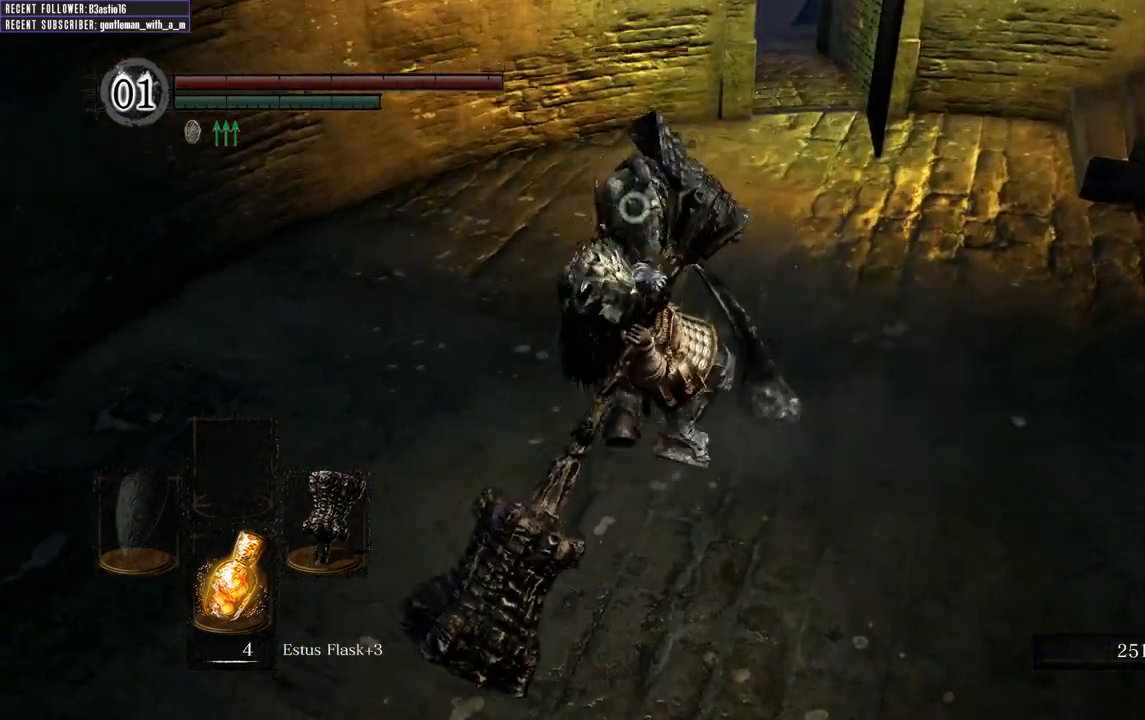
{"buttons": [], "left_stick": "center", "right_stick": "center", "events": []}
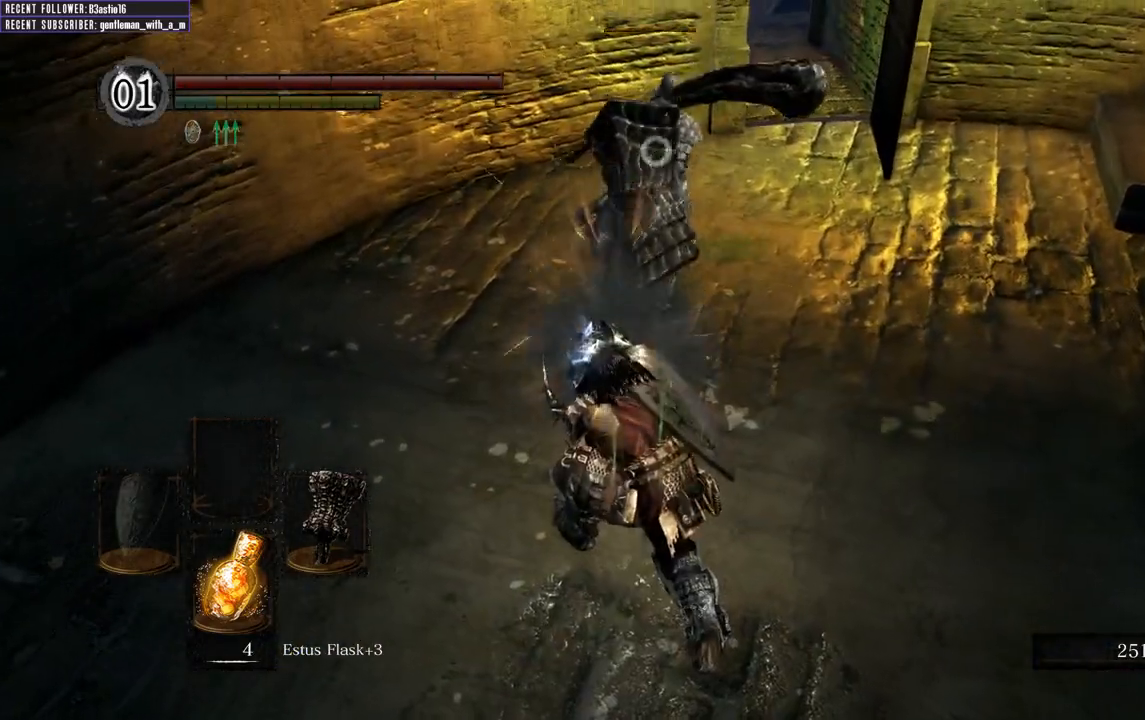
{"buttons": [], "left_stick": "down", "right_stick": "center", "events": [[467, "left_stick", "down"]]}
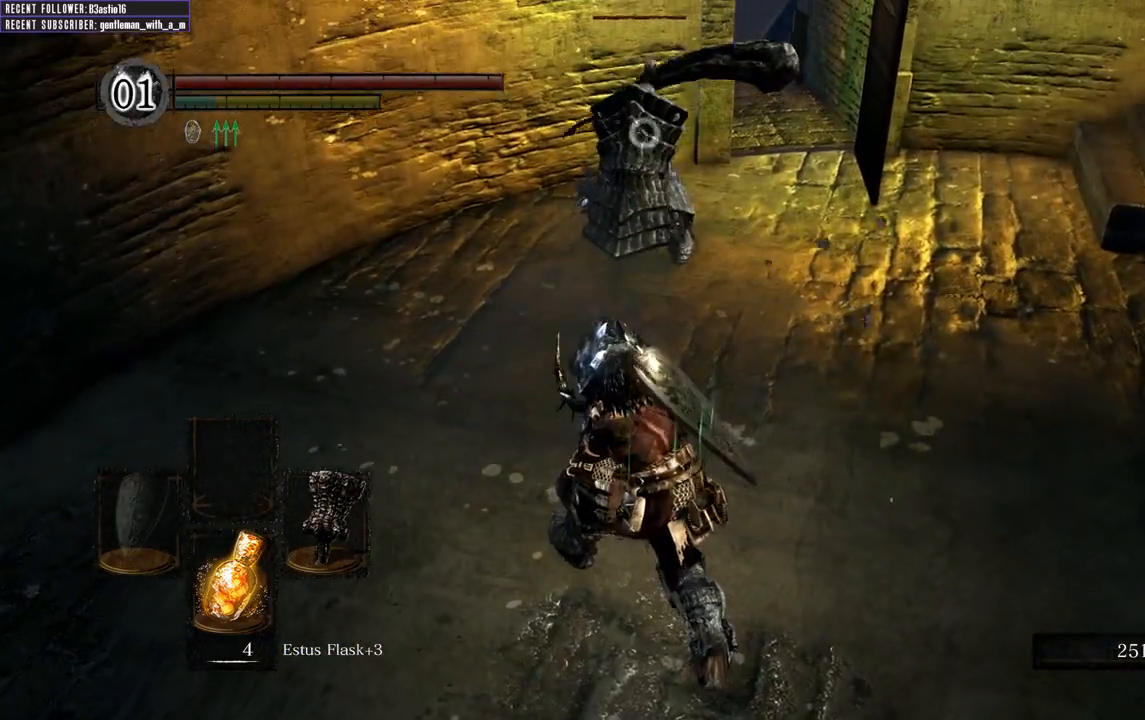
{"buttons": [], "left_stick": "down", "right_stick": "center", "events": []}
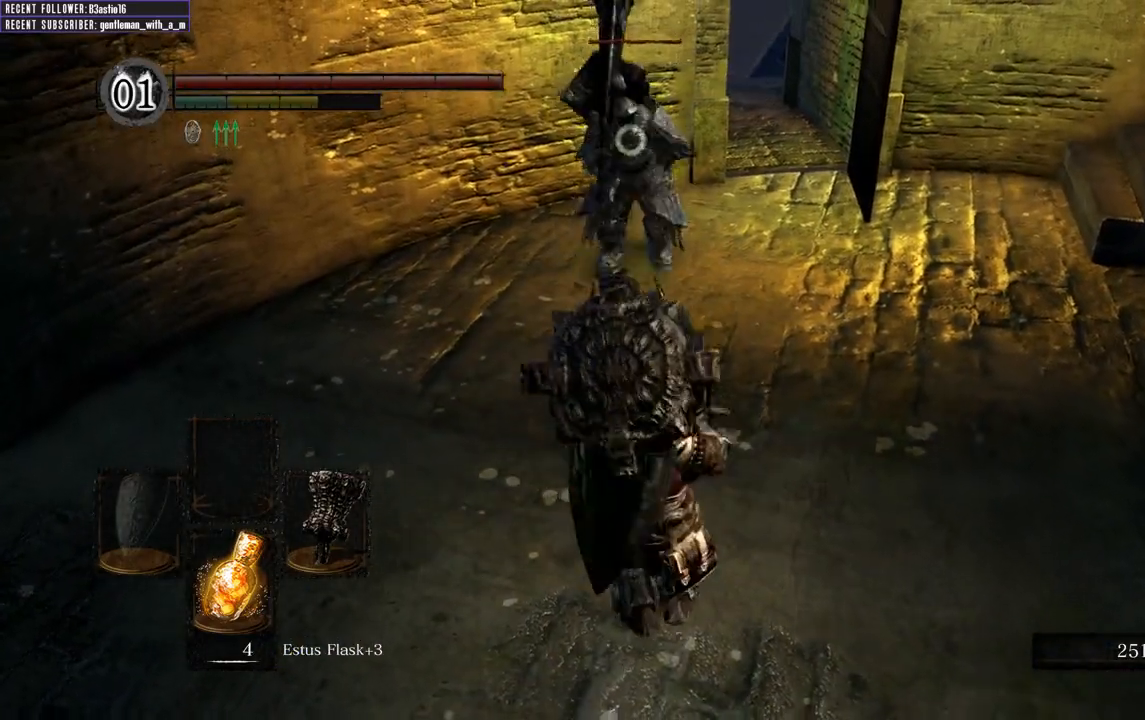
{"buttons": [], "left_stick": "down", "right_stick": "center", "events": []}
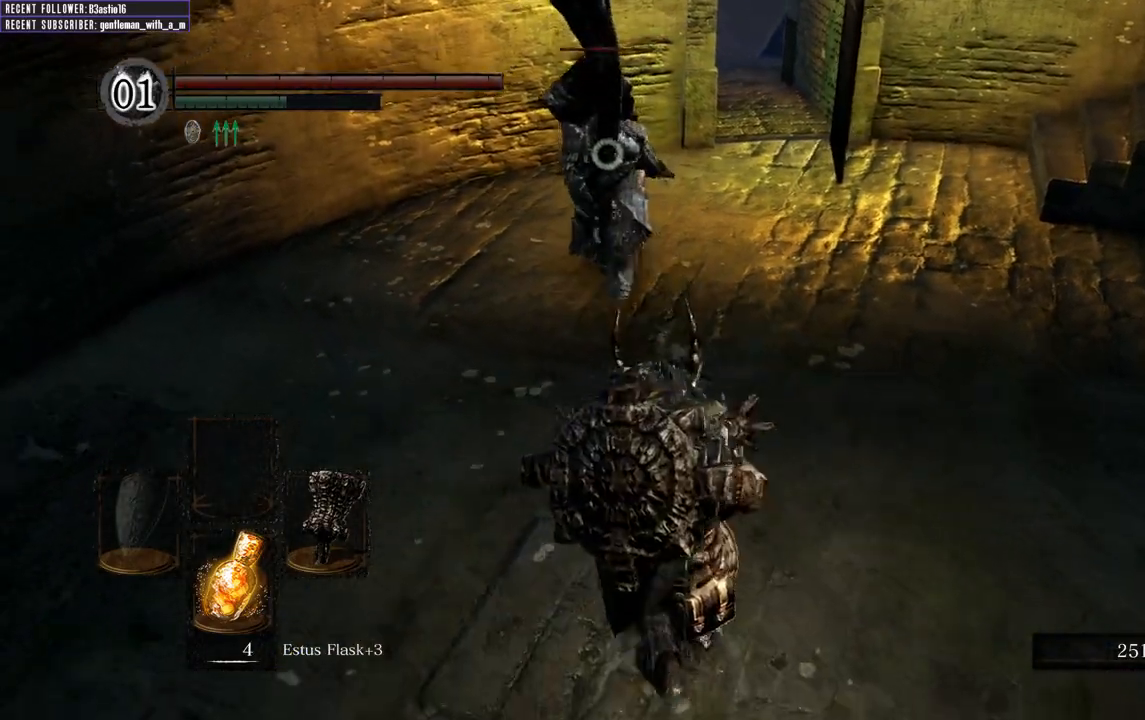
{"buttons": [], "left_stick": "right", "right_stick": "center", "events": [[283, "left_stick", "down-right"], [417, "left_stick", "right"]]}
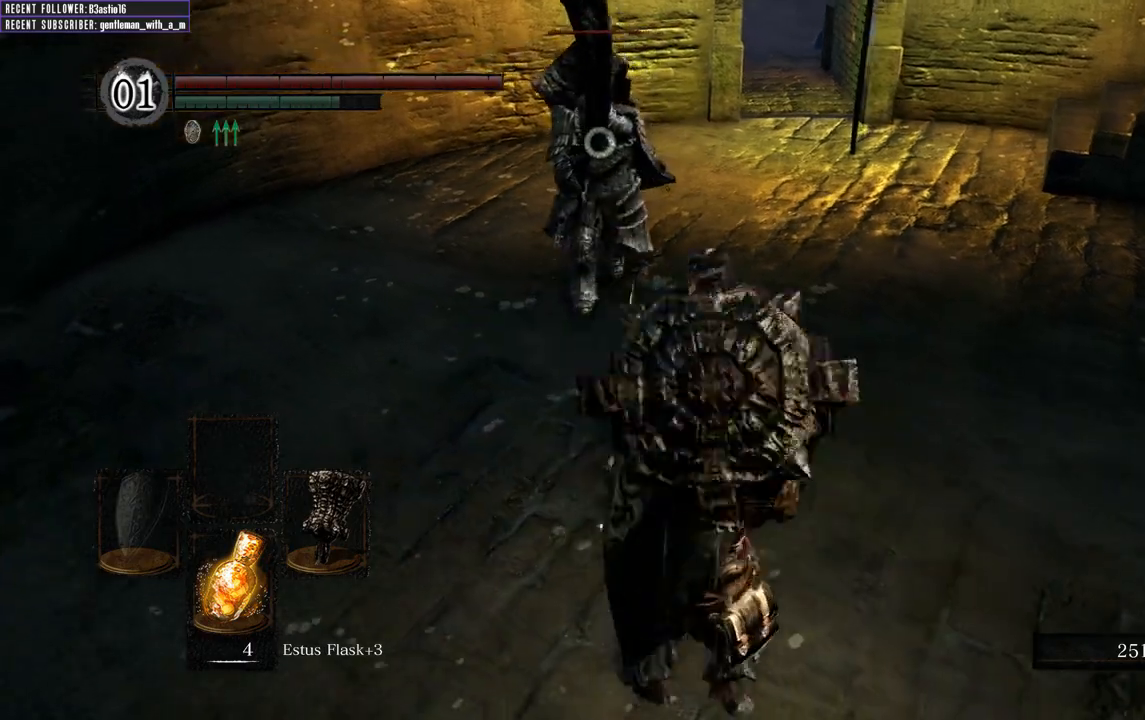
{"buttons": [], "left_stick": "up", "right_stick": "center", "events": [[17, "left_stick", "up-right"], [267, "left_stick", "up"], [350, "Y", "down"], [450, "Y", "up"]]}
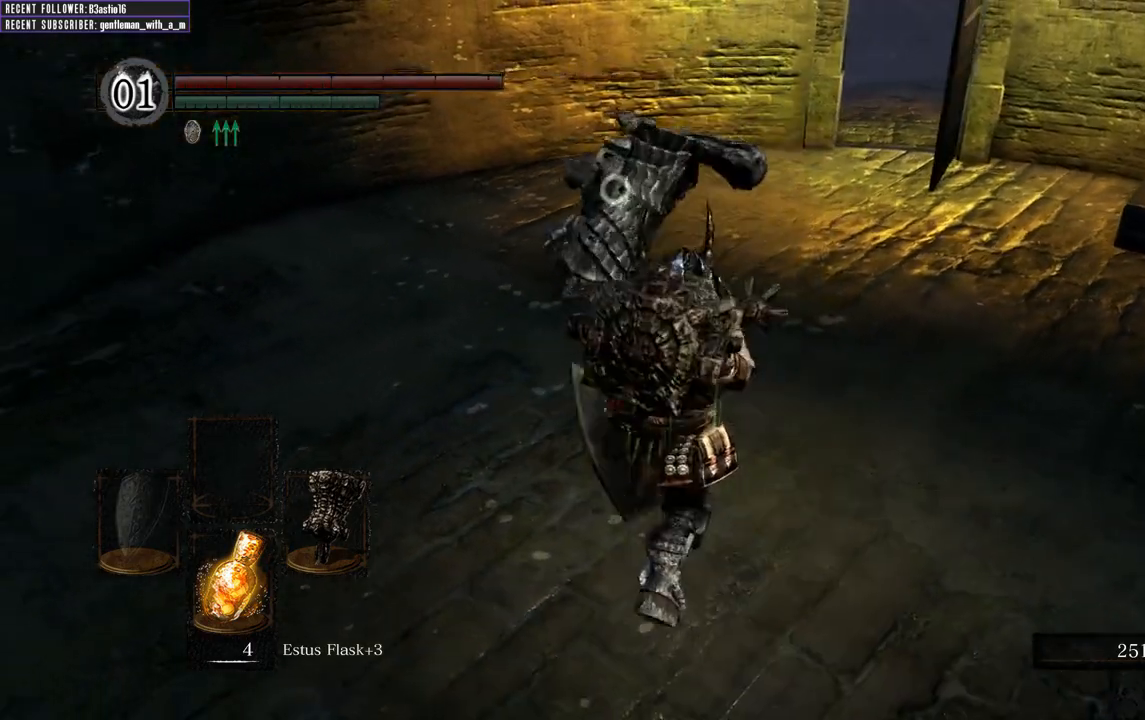
{"buttons": [], "left_stick": "up", "right_stick": "center", "events": [[250, "L2", "down"], [383, "L2", "up"]]}